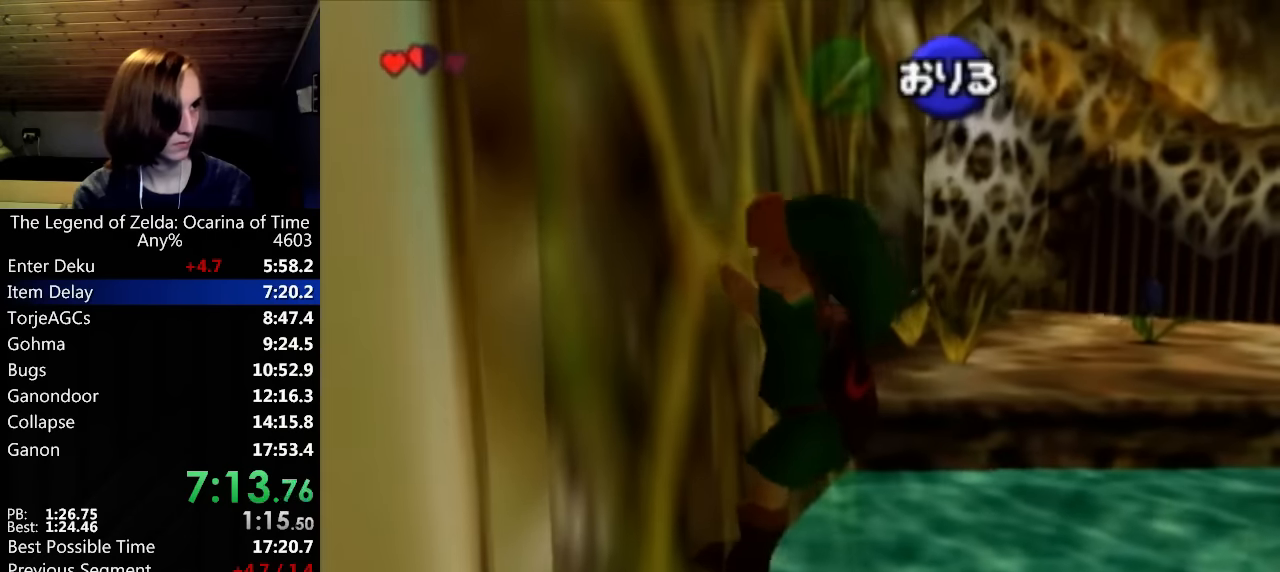
Gameplay with a controller (Nintendo layout); each line is a JSON object with the inputs held at the frame after it. "events" lists button and stick changes between this image and that frame as [ms after this image, input, new state], when the widget could be followed in between. Not read: A B DPAD_DOWN DPAD_LEFT DPAD_RIGHT DPAD_UP L2 L3 R2 R3 SELECT X Y Z.
{"buttons": [], "left_stick": "right", "right_stick": "center", "events": [[100, "L1", "up"]]}
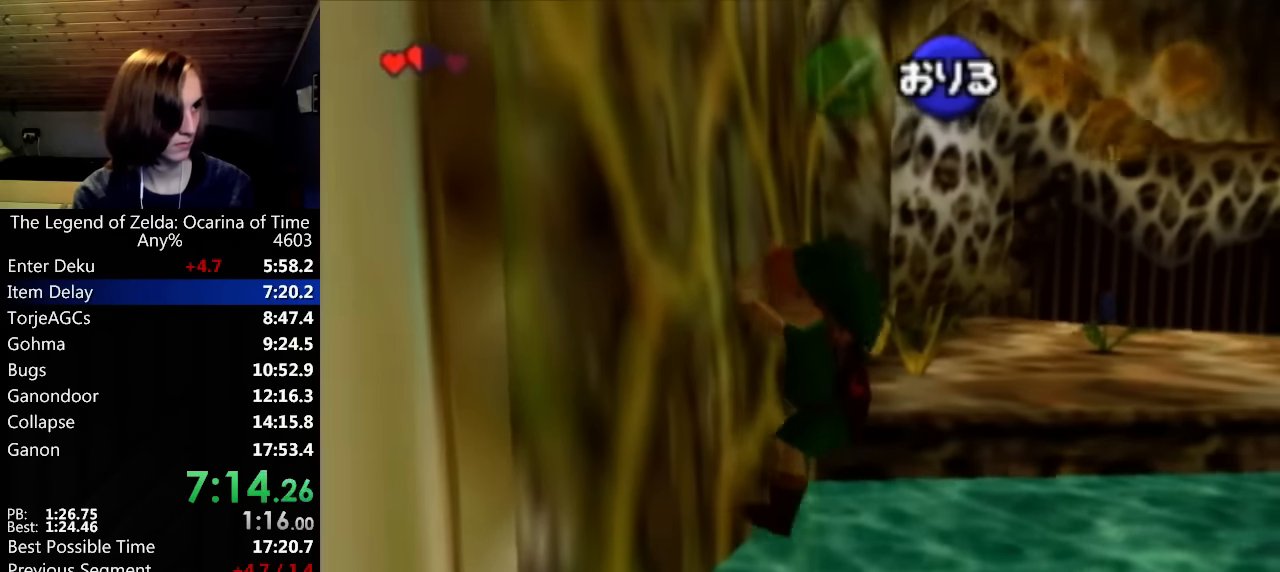
{"buttons": [], "left_stick": "right", "right_stick": "center", "events": []}
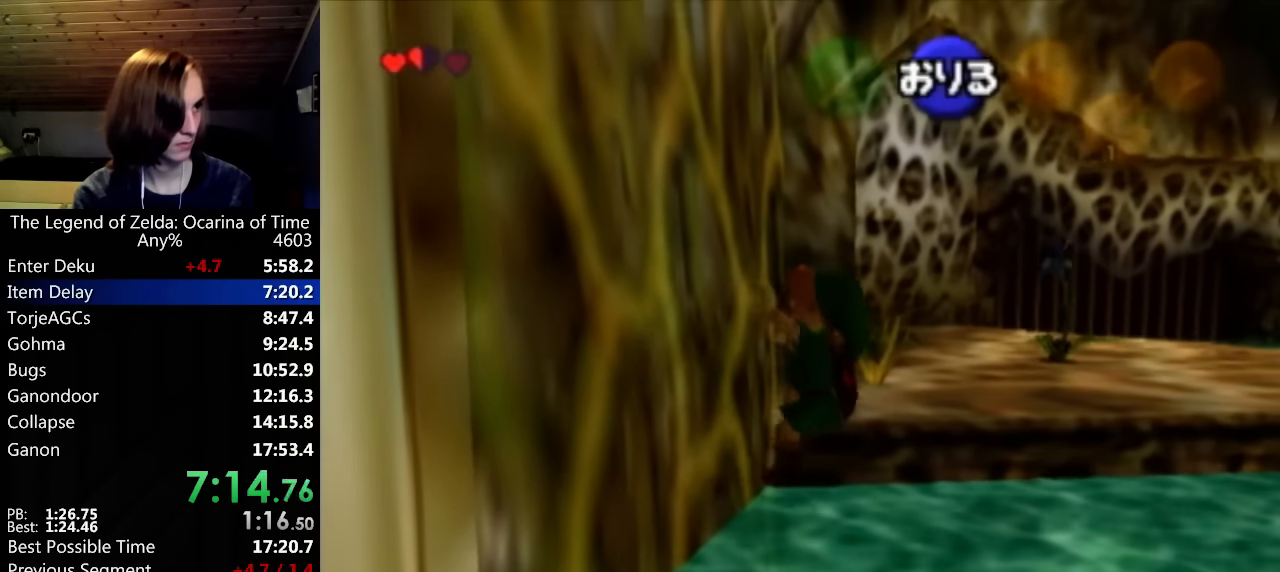
{"buttons": [], "left_stick": "up-right", "right_stick": "center", "events": [[200, "left_stick", "up-right"]]}
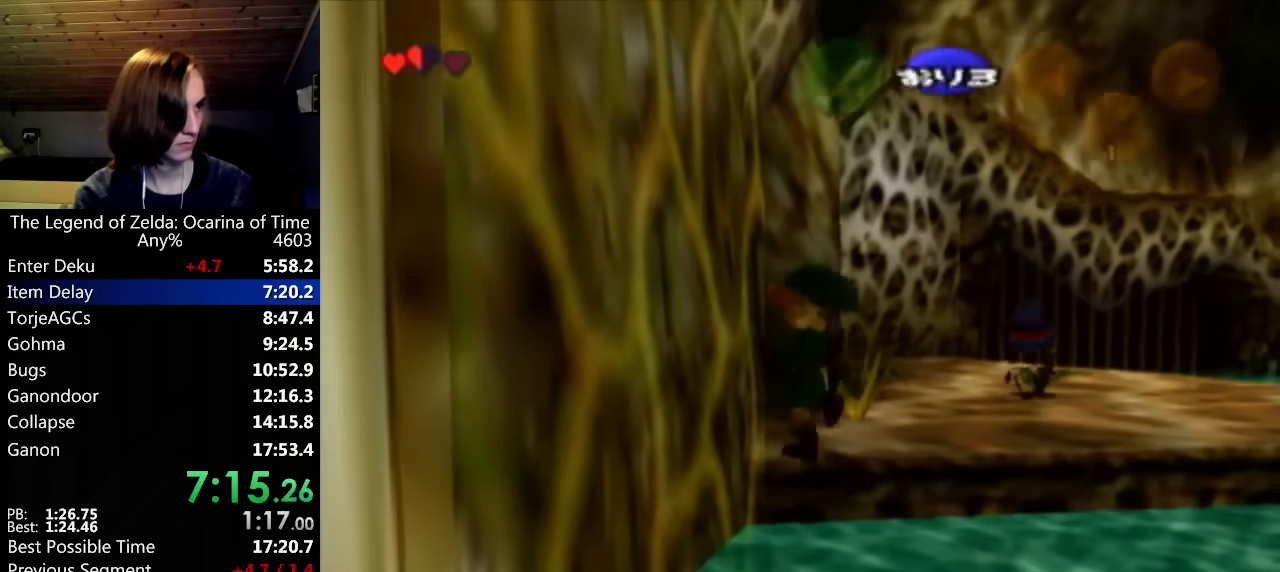
{"buttons": [], "left_stick": "up-right", "right_stick": "center", "events": []}
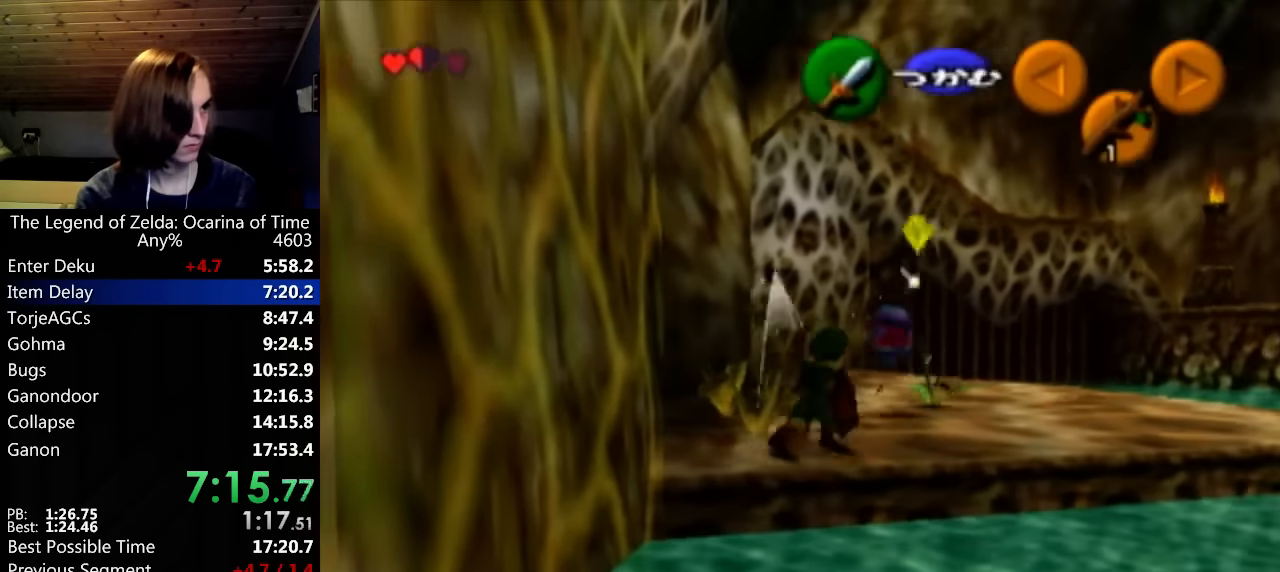
{"buttons": [], "left_stick": "up-right", "right_stick": "center", "events": []}
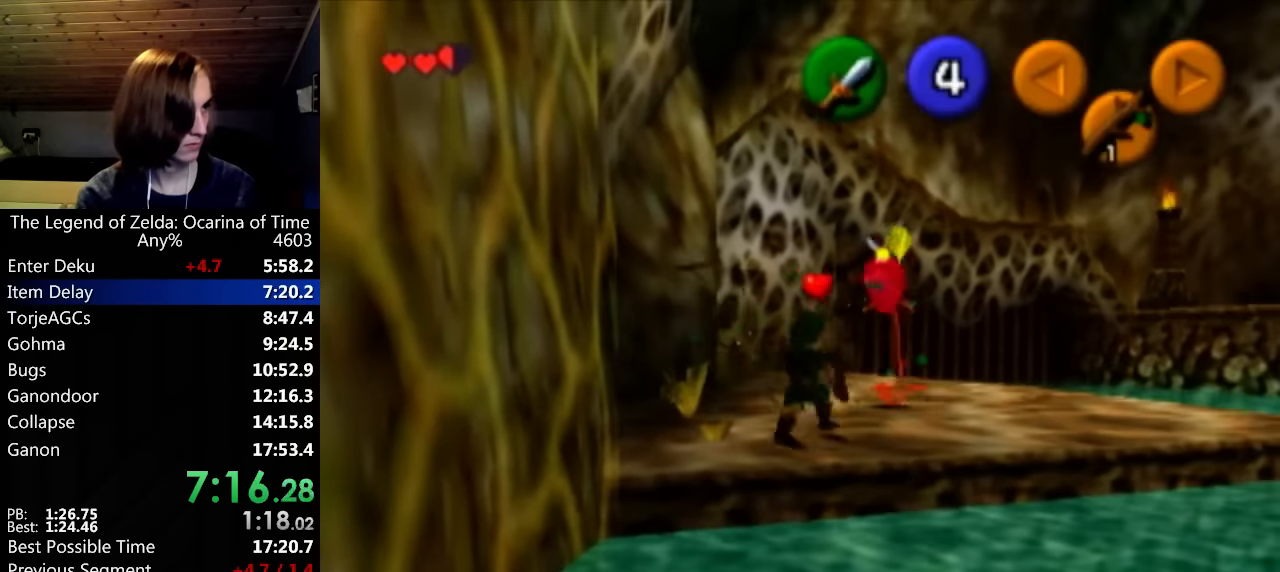
{"buttons": [], "left_stick": "up-right", "right_stick": "center", "events": [[100, "left_stick", "center"], [266, "left_stick", "up-right"]]}
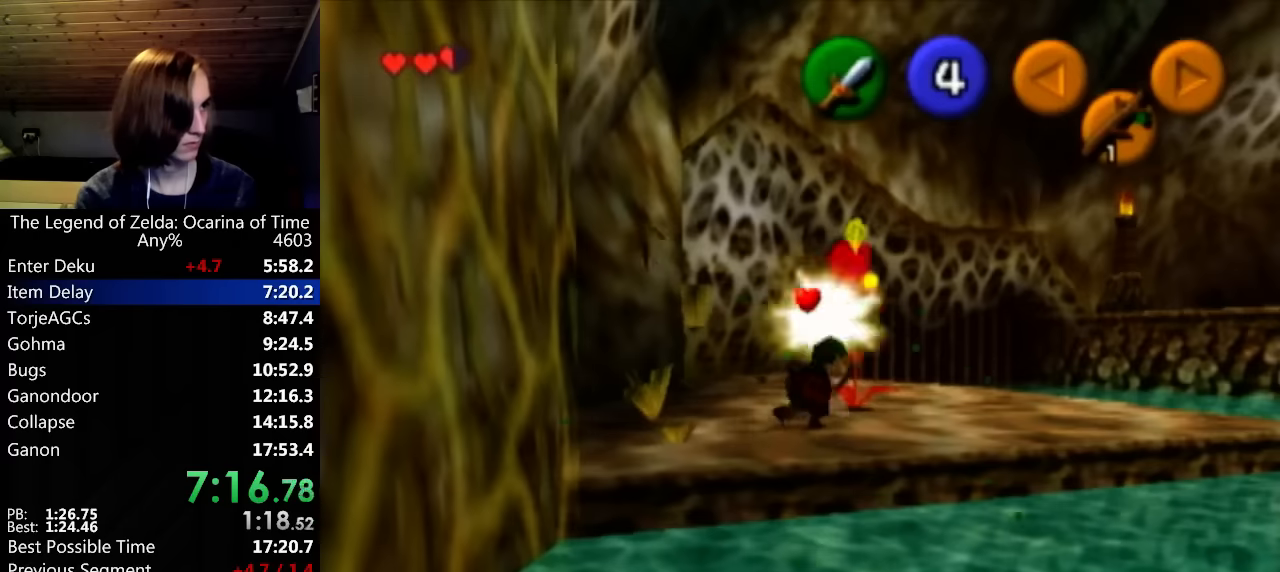
{"buttons": [], "left_stick": "center", "right_stick": "center", "events": [[233, "left_stick", "up"], [500, "left_stick", "center"]]}
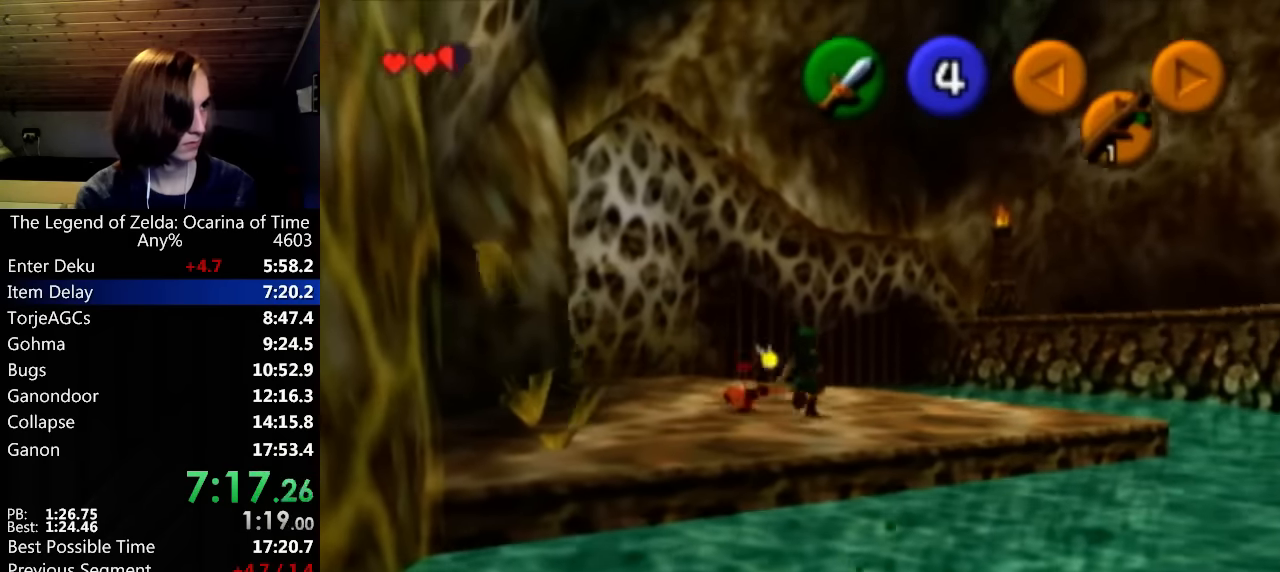
{"buttons": [], "left_stick": "center", "right_stick": "center", "events": [[300, "left_stick", "down-left"], [500, "left_stick", "center"]]}
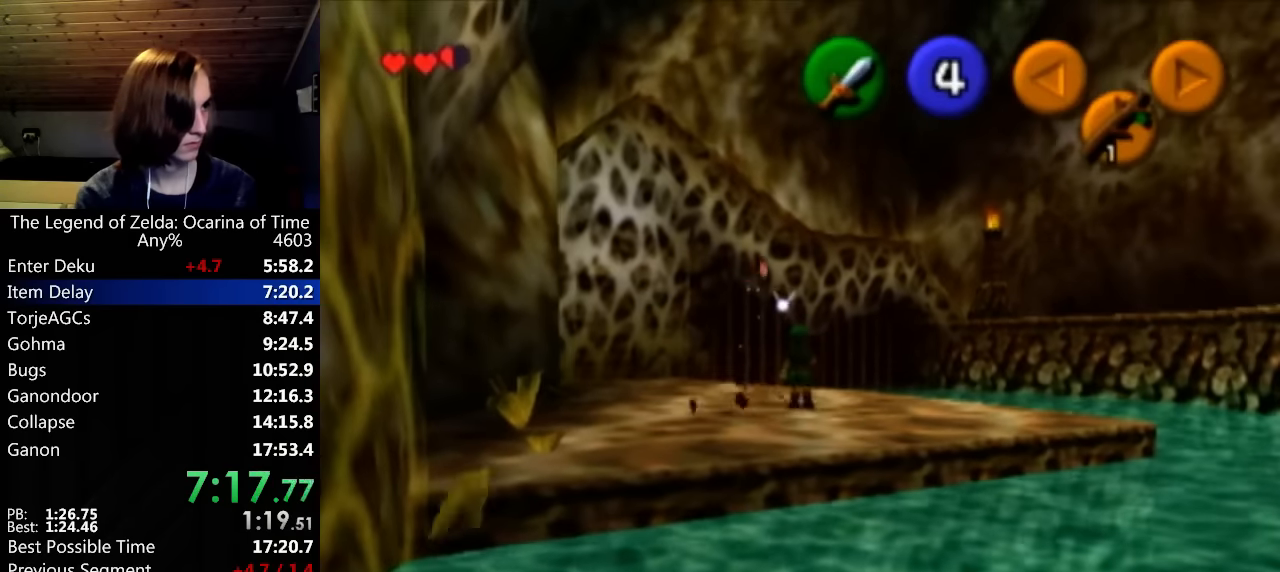
{"buttons": [], "left_stick": "down", "right_stick": "center", "events": [[200, "left_stick", "down"]]}
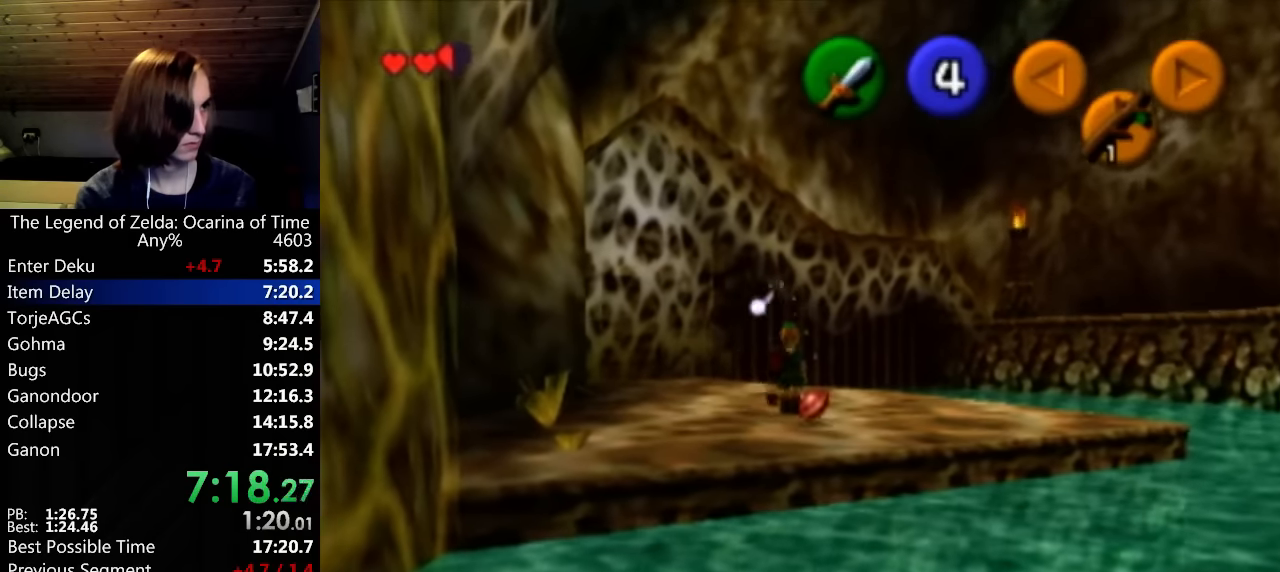
{"buttons": [], "left_stick": "down-left", "right_stick": "center", "events": [[466, "left_stick", "down-left"]]}
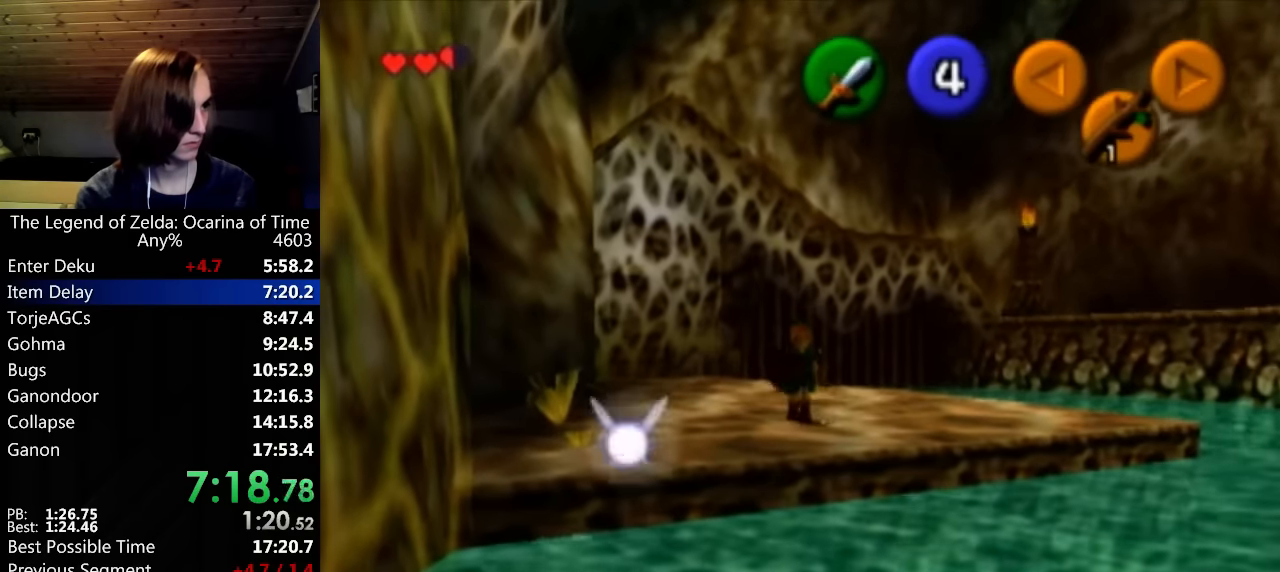
{"buttons": [], "left_stick": "down-left", "right_stick": "center", "events": []}
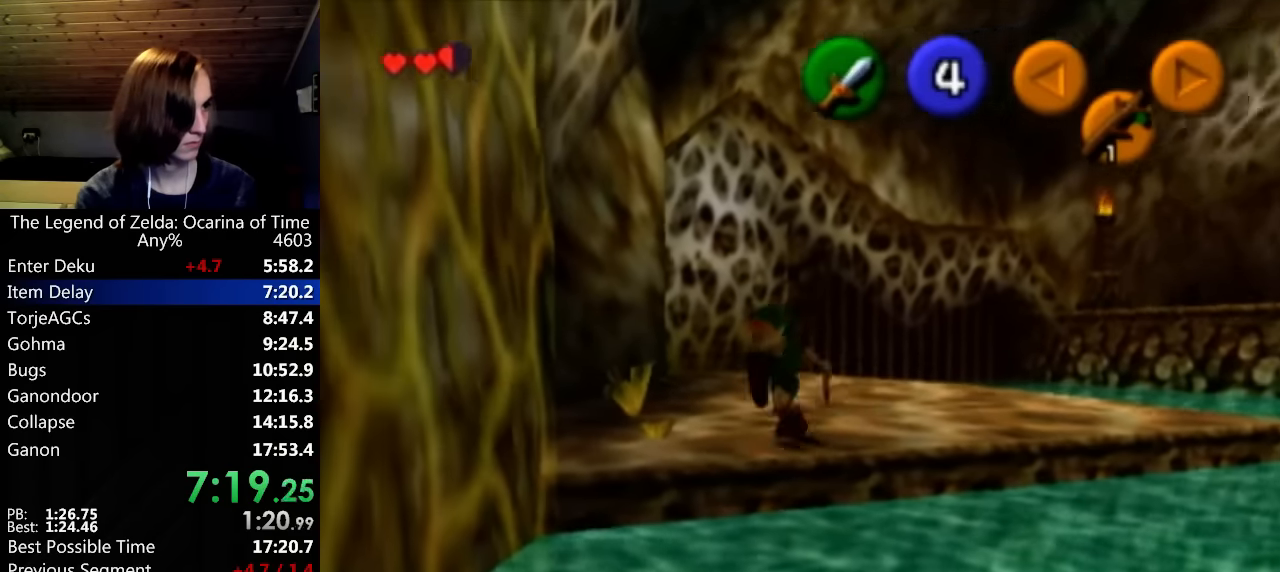
{"buttons": [], "left_stick": "down-left", "right_stick": "center", "events": []}
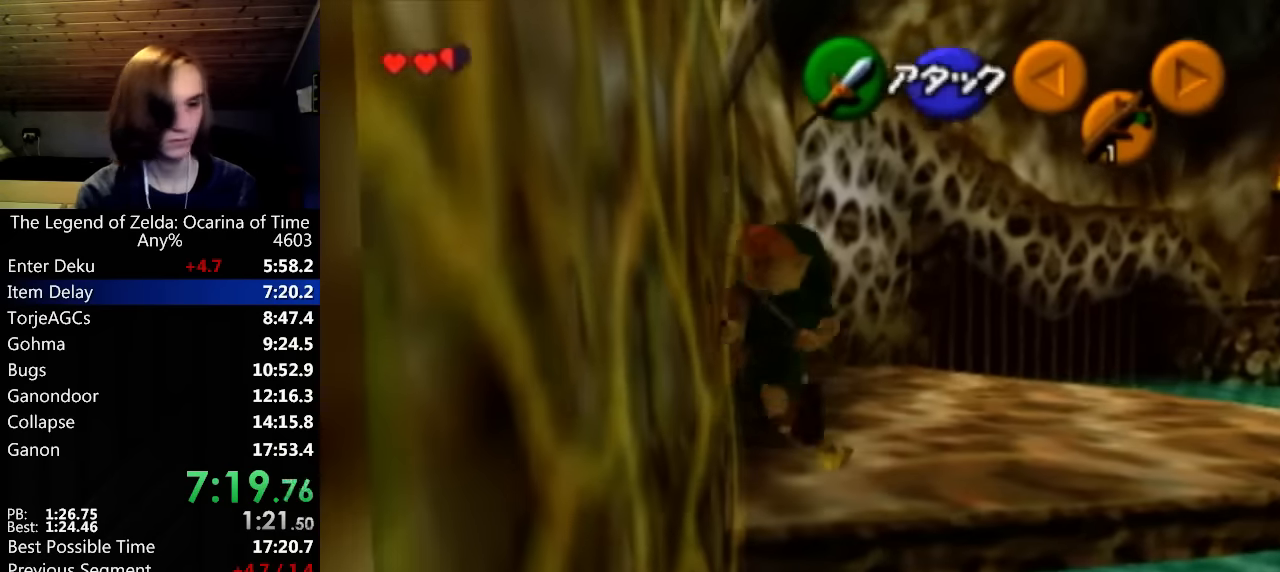
{"buttons": [], "left_stick": "up", "right_stick": "center", "events": [[300, "left_stick", "up-left"], [433, "left_stick", "up"]]}
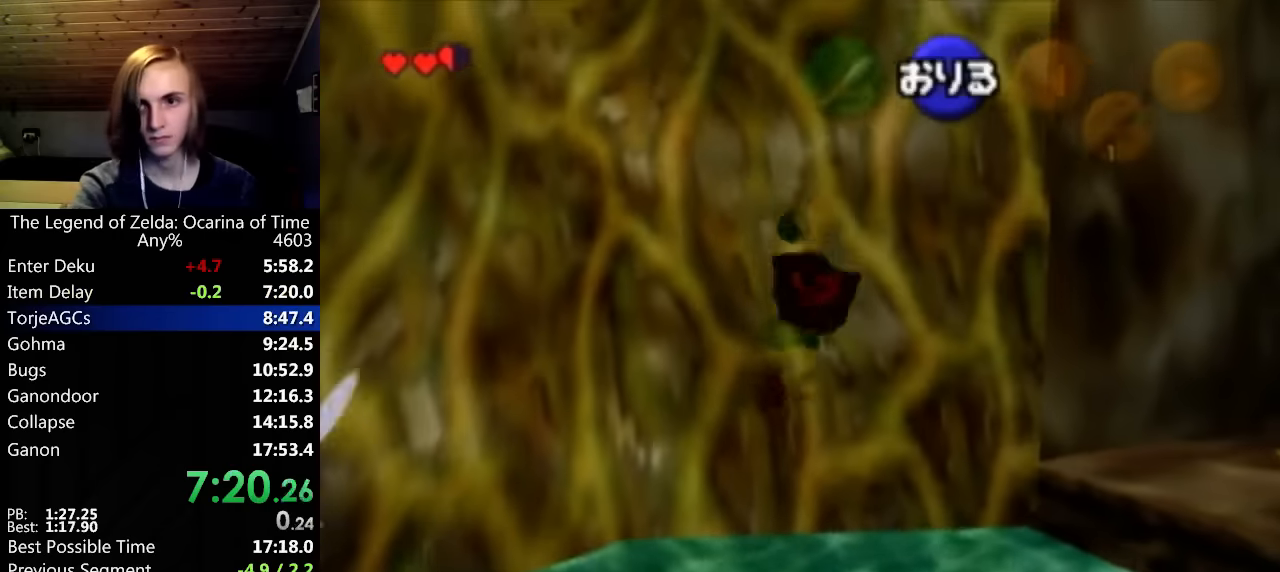
{"buttons": [], "left_stick": "up", "right_stick": "center", "events": []}
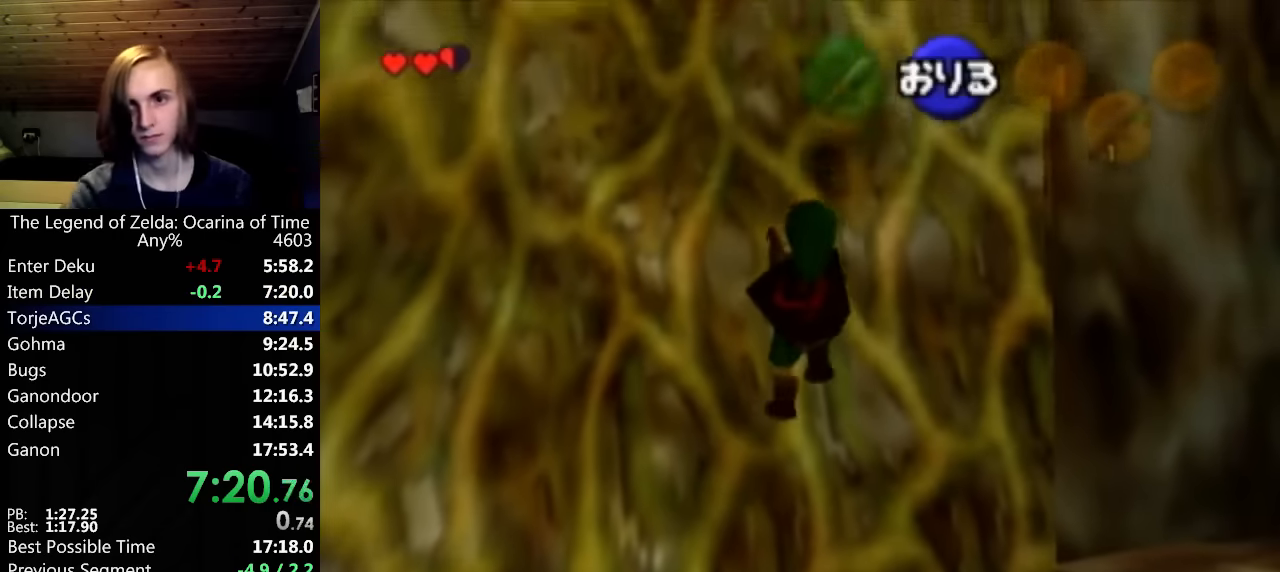
{"buttons": [], "left_stick": "up", "right_stick": "center", "events": []}
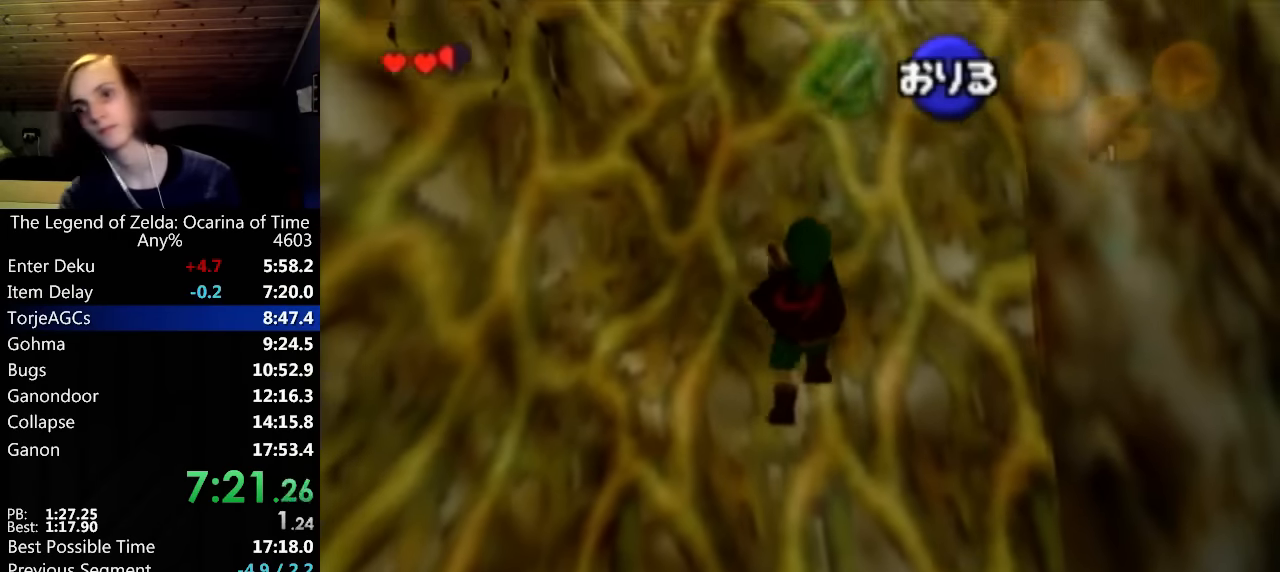
{"buttons": [], "left_stick": "up", "right_stick": "center", "events": []}
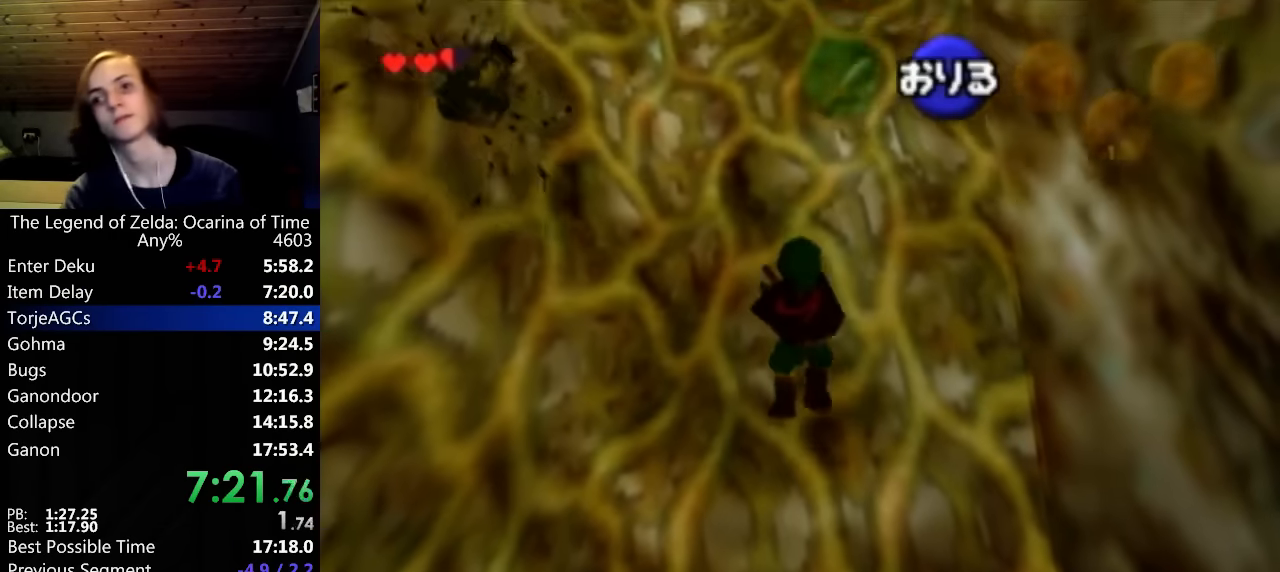
{"buttons": [], "left_stick": "up", "right_stick": "center", "events": []}
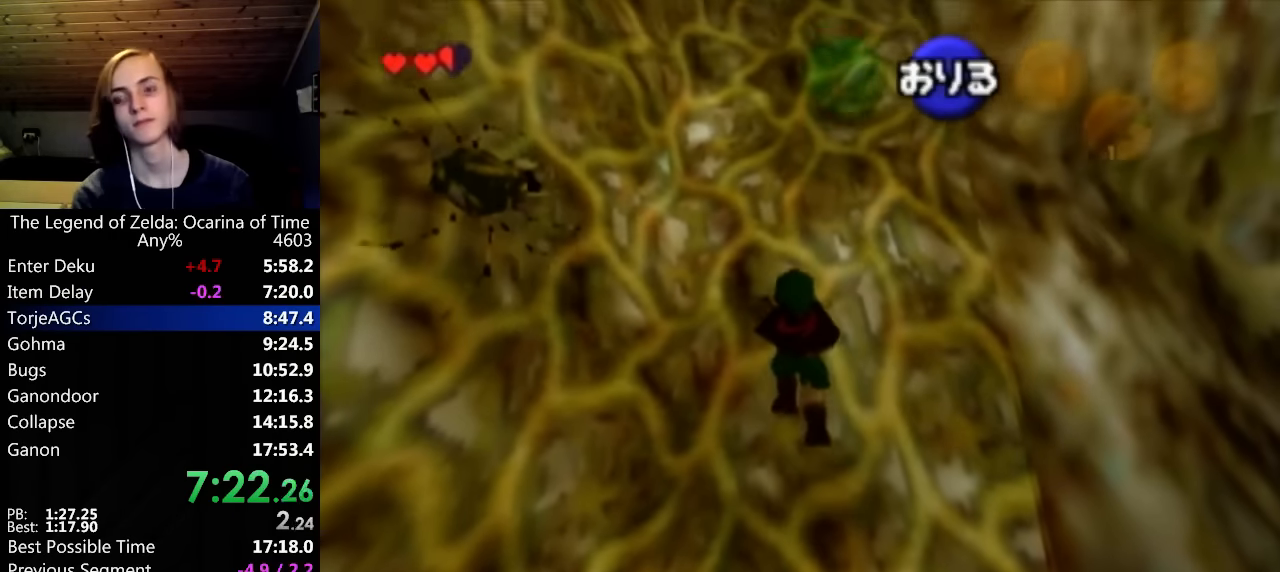
{"buttons": [], "left_stick": "up", "right_stick": "center", "events": [[67, "L1", "down"], [200, "L1", "up"]]}
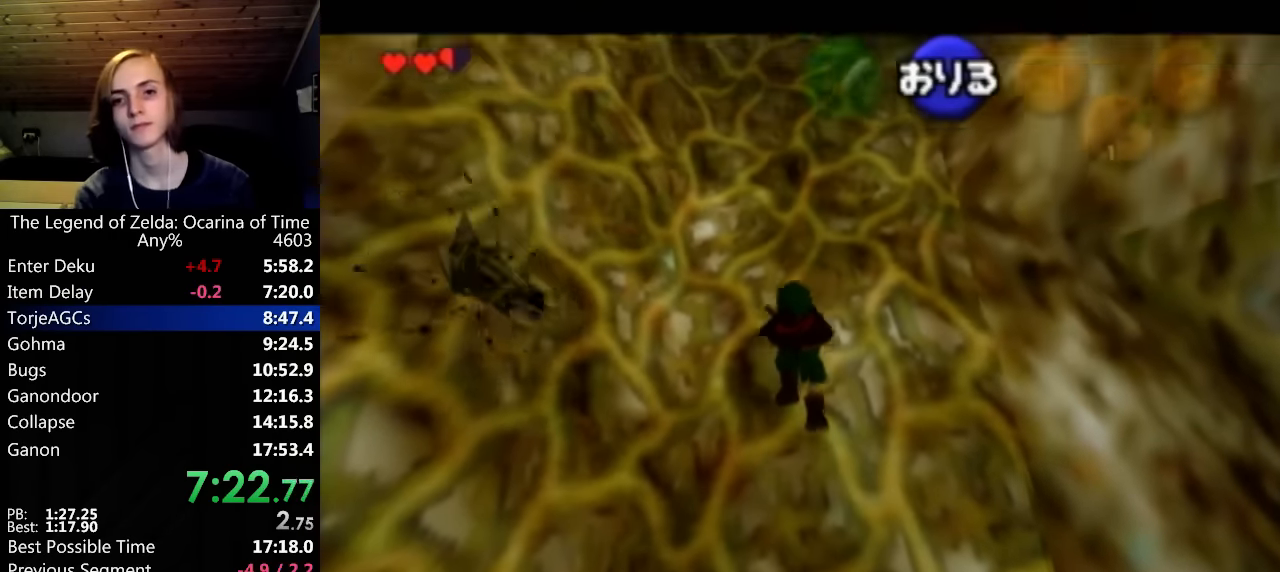
{"buttons": [], "left_stick": "up", "right_stick": "center", "events": []}
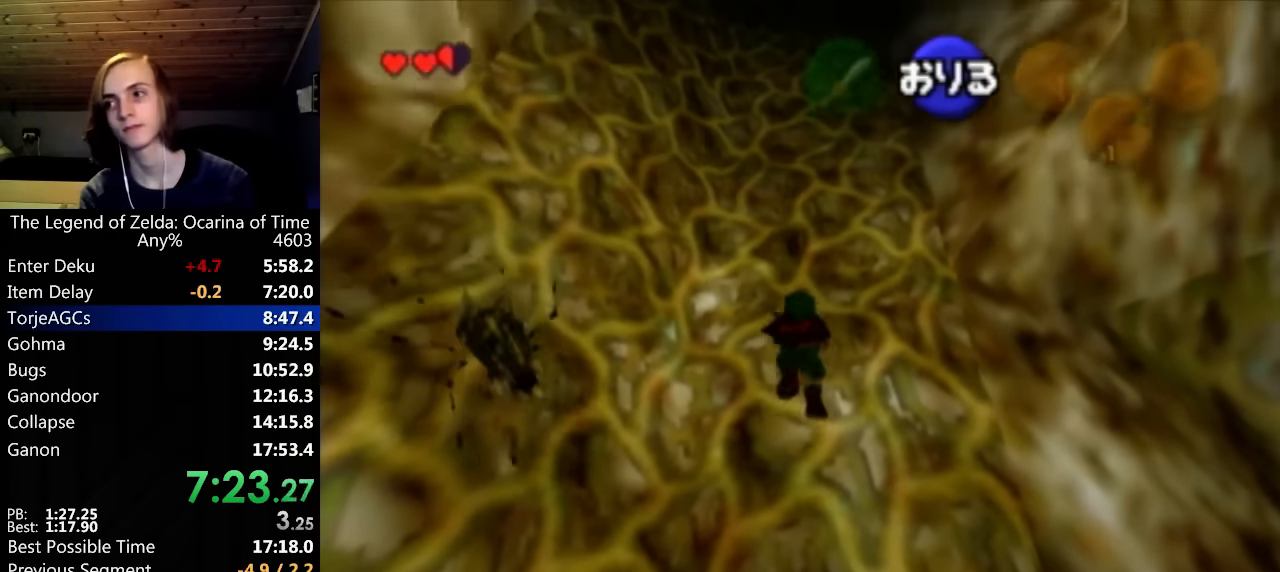
{"buttons": [], "left_stick": "up", "right_stick": "center", "events": []}
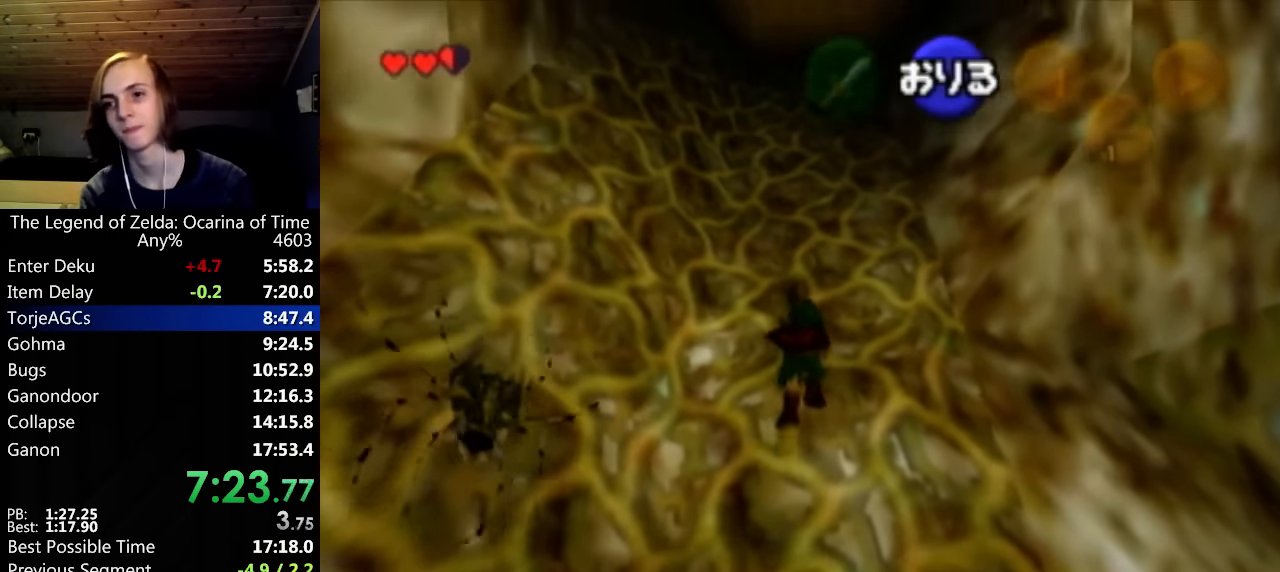
{"buttons": [], "left_stick": "up", "right_stick": "center", "events": []}
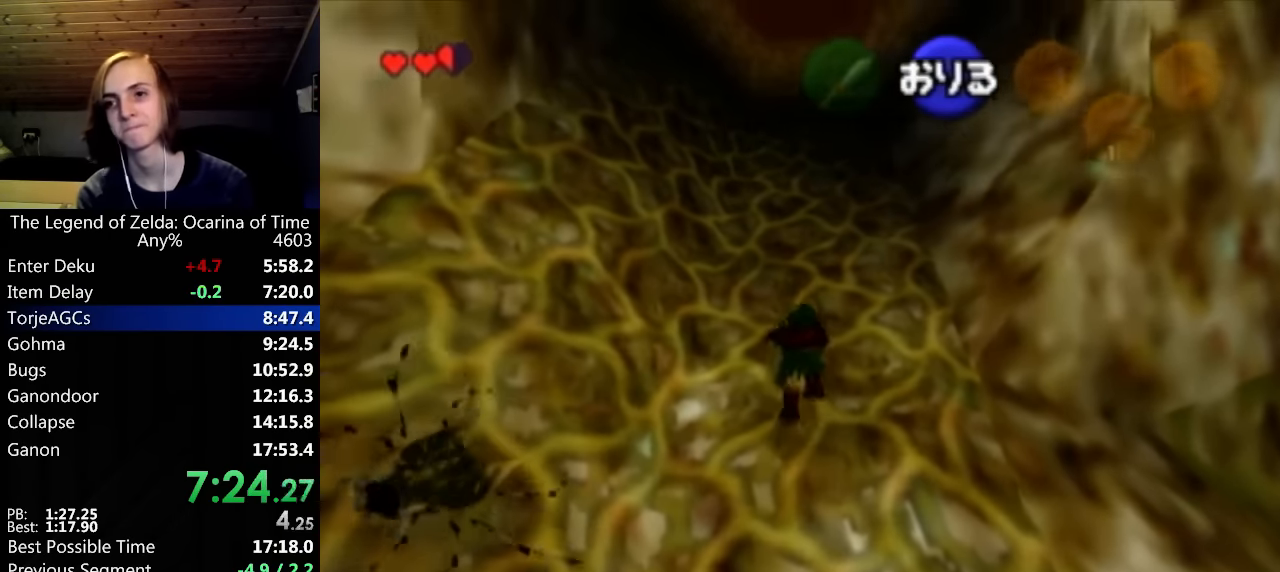
{"buttons": [], "left_stick": "up", "right_stick": "center", "events": []}
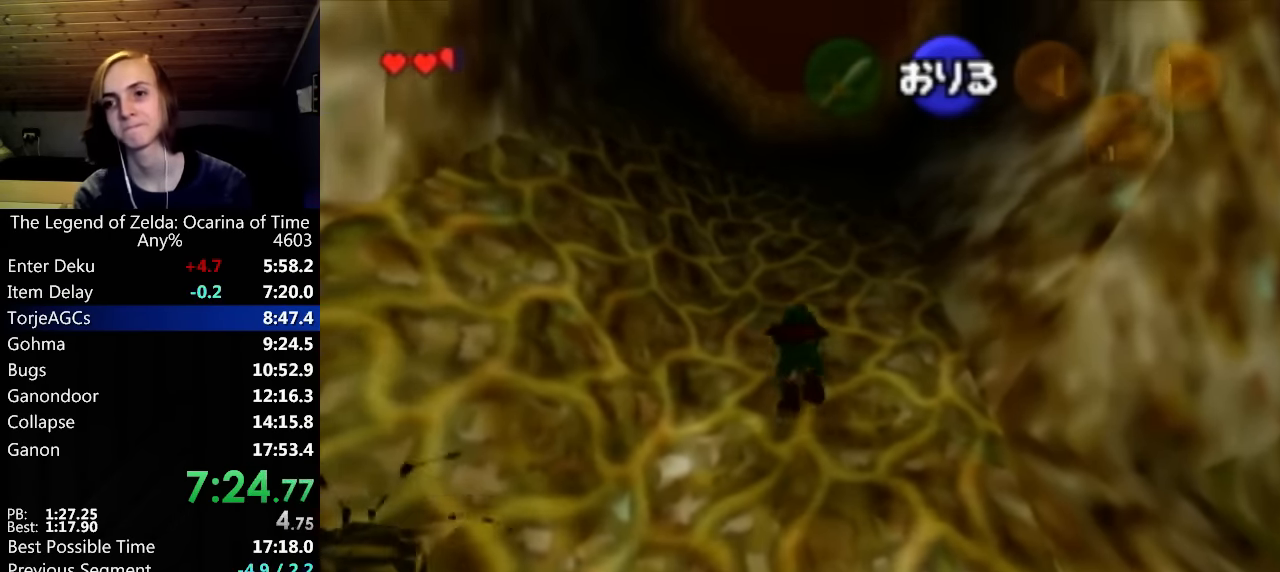
{"buttons": [], "left_stick": "up", "right_stick": "center", "events": []}
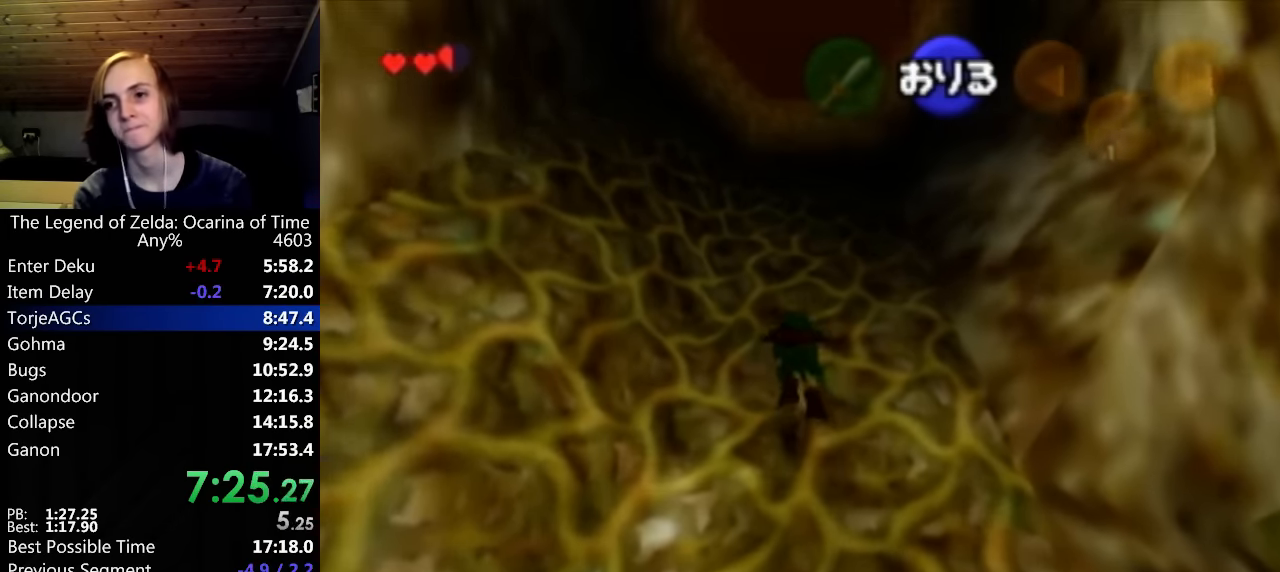
{"buttons": [], "left_stick": "up", "right_stick": "center", "events": []}
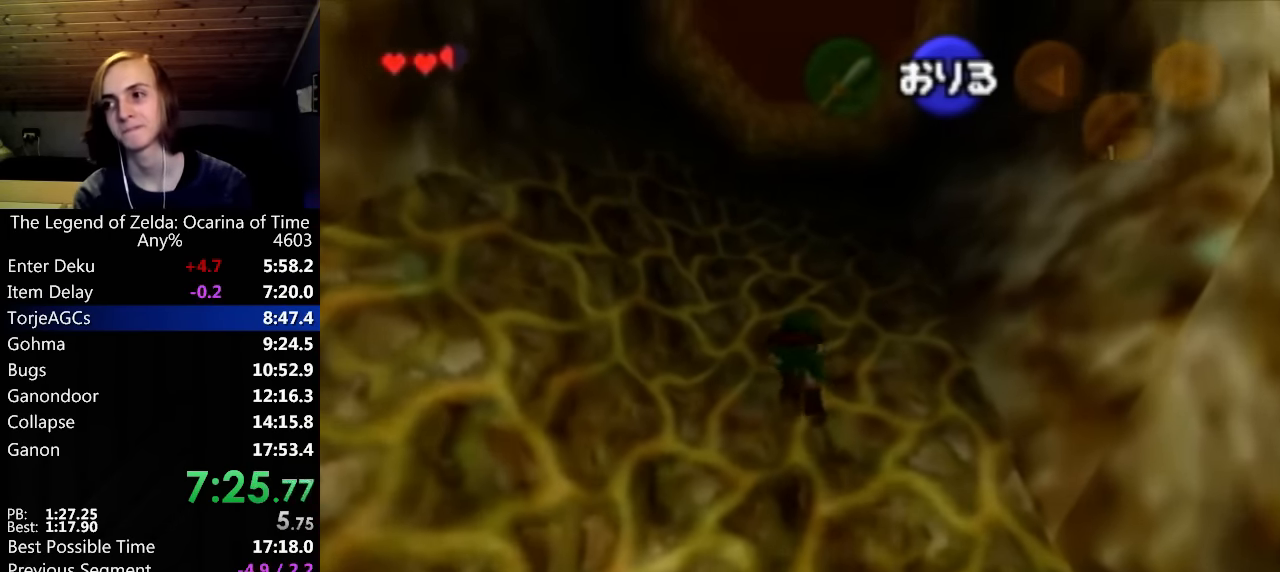
{"buttons": [], "left_stick": "up", "right_stick": "center", "events": []}
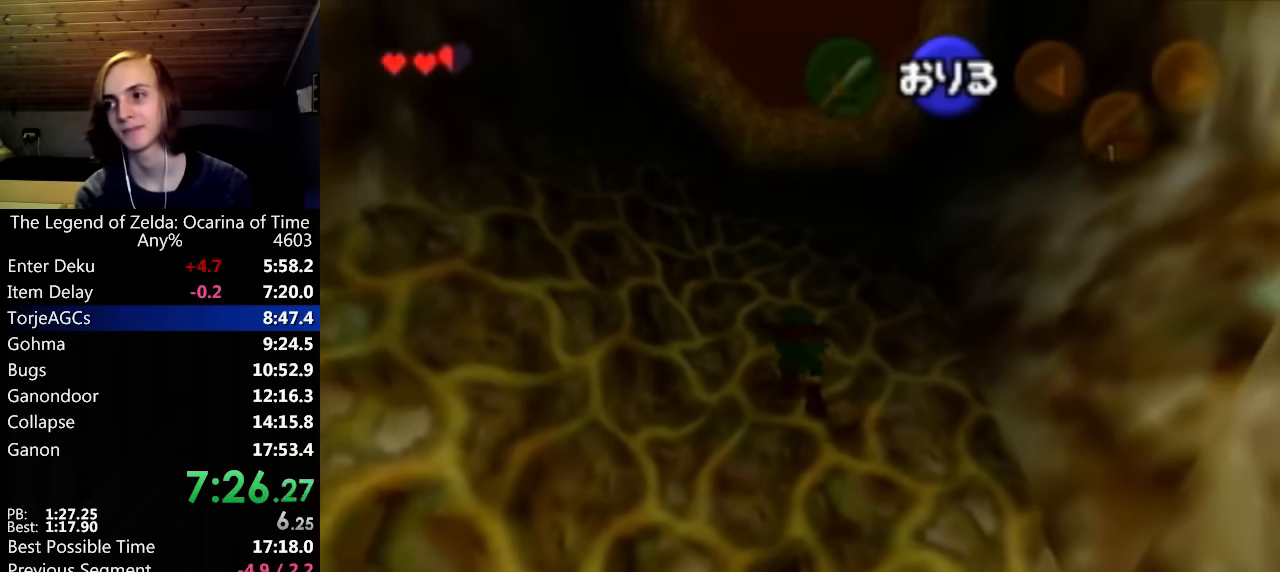
{"buttons": [], "left_stick": "up", "right_stick": "center", "events": []}